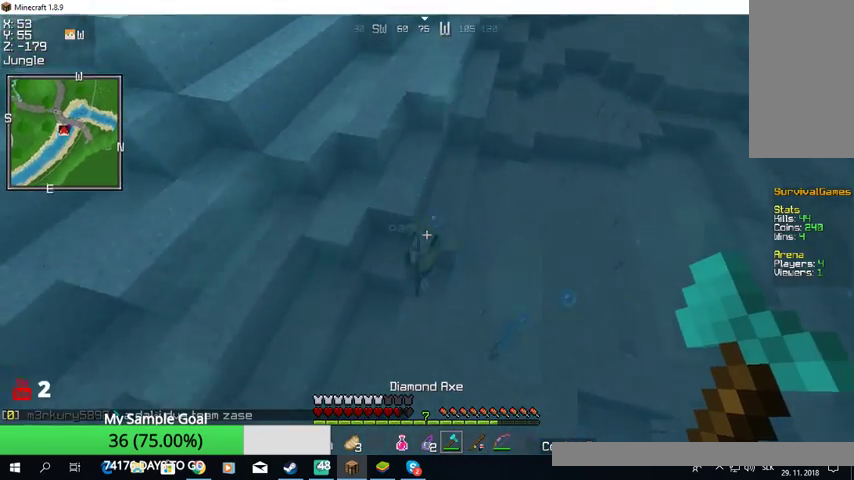
Gameplay with keyboard and mouse; each line is a JSON object with the keys and mouse buttons held at the frame after it. "events" lists presses ("down") and releases ("up") of "a", "d", "s", "w", "mouse_left" and "mouse_right" between this image and that frame as [ms after this image, input, new state], when the widget could be followed in between. "mouse_left", "mouse_right" = the "left", "right" buttons of the "mouse" list. No other keys are recorded. Fast repeated clicks can show as one long hold. Mouse movement is not recorded.
{"keys": ["a", "w"], "mouse": [], "events": []}
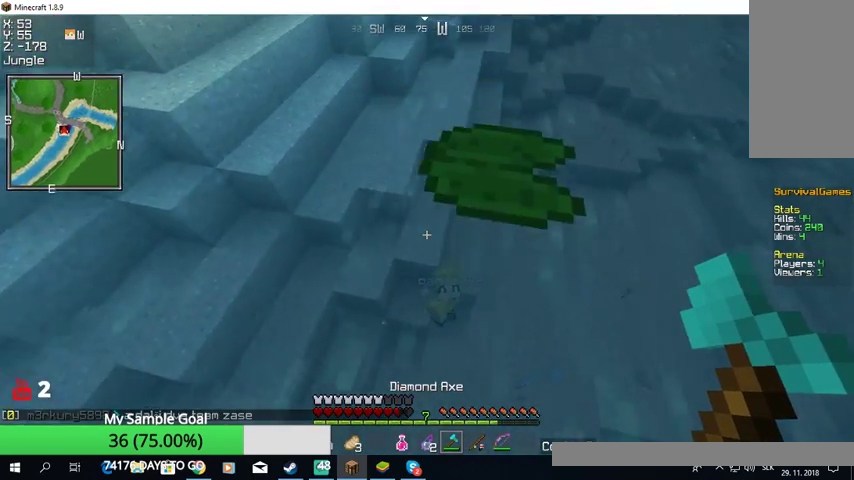
{"keys": ["a", "w"], "mouse": [], "events": []}
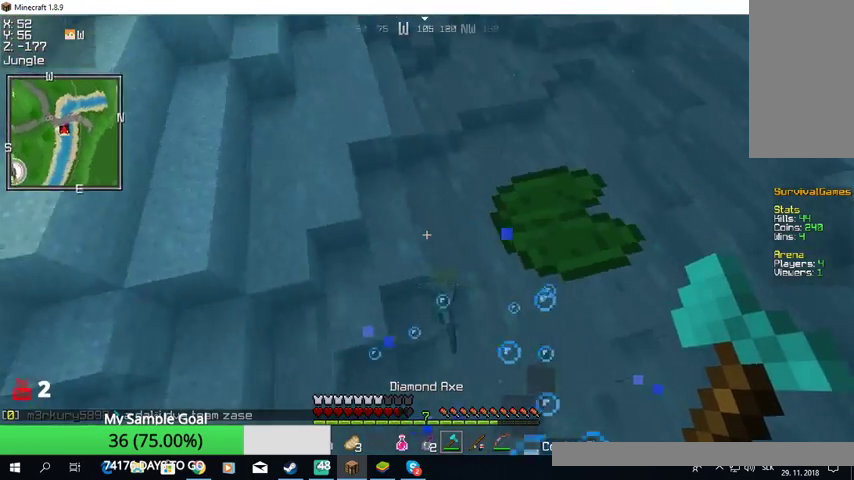
{"keys": [], "mouse": [], "events": [[67, "a", "up"], [300, "w", "up"]]}
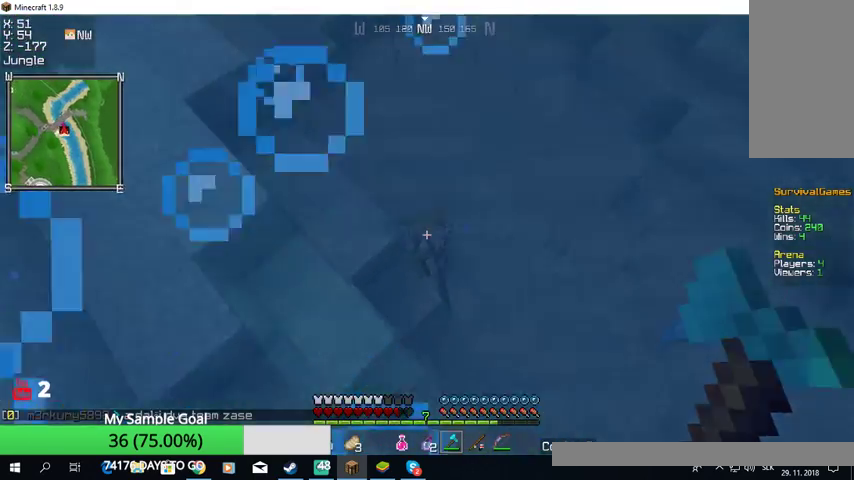
{"keys": ["w"], "mouse": [], "events": [[33, "w", "down"], [400, "mouse_left", "down"], [500, "mouse_left", "up"]]}
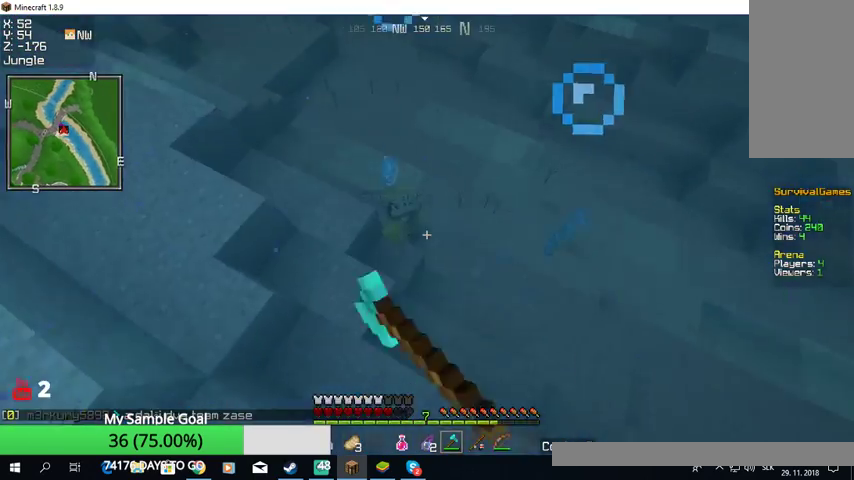
{"keys": ["w"], "mouse": [], "events": [[67, "mouse_left", "down"], [367, "mouse_left", "up"], [400, "mouse_left", "down"], [500, "mouse_left", "up"]]}
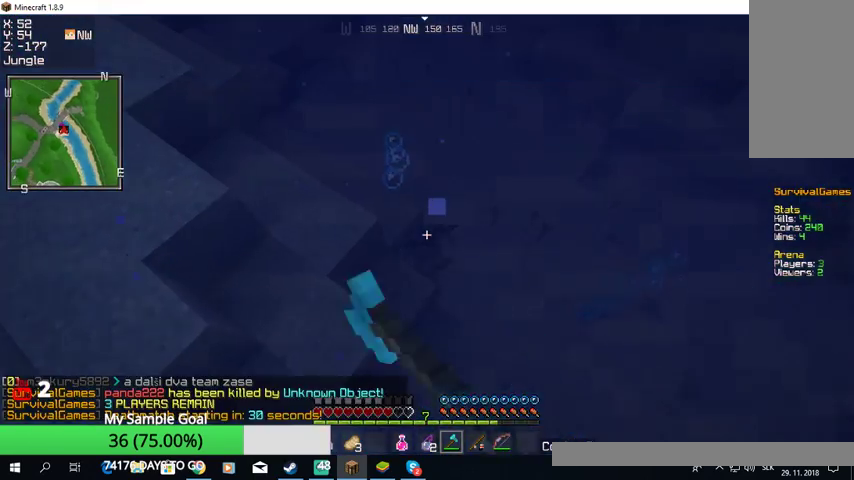
{"keys": ["w"], "mouse": [], "events": []}
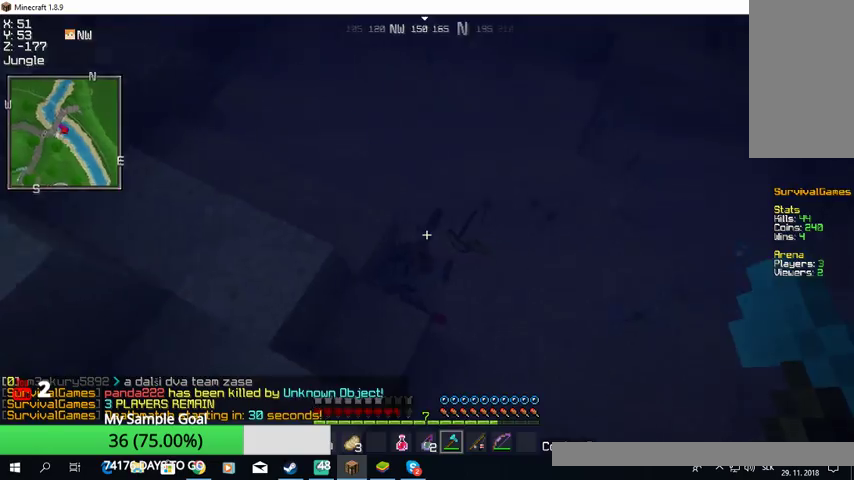
{"keys": ["w"], "mouse": [], "events": []}
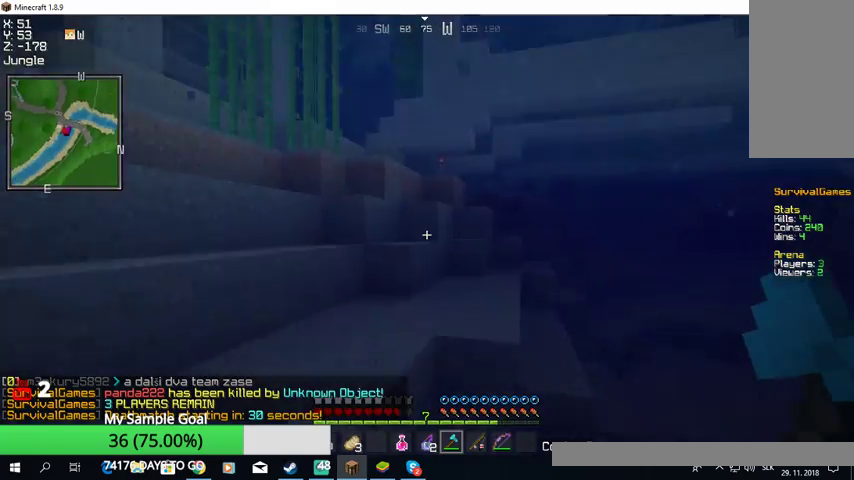
{"keys": ["w"], "mouse": [], "events": []}
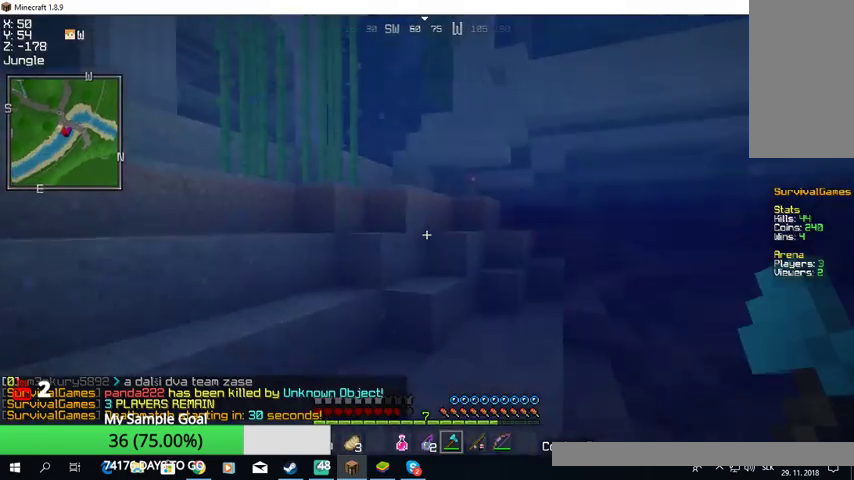
{"keys": ["w"], "mouse": [], "events": [[100, "a", "down"], [500, "a", "up"]]}
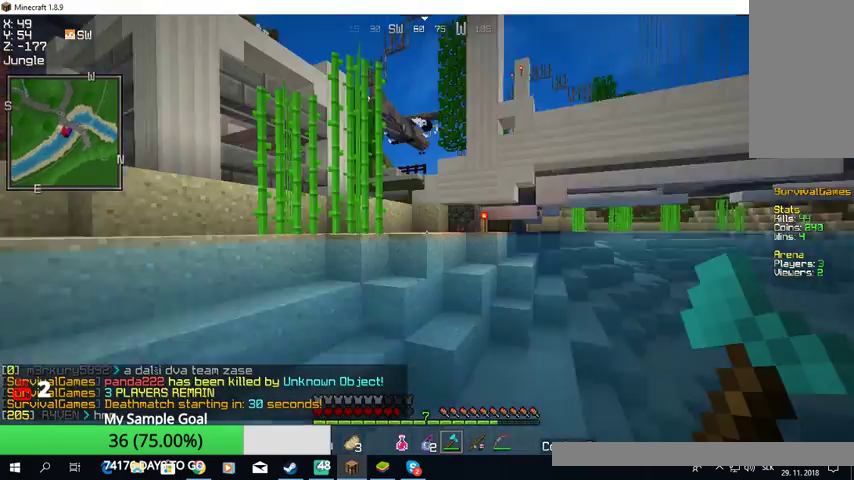
{"keys": ["w"], "mouse": [], "events": []}
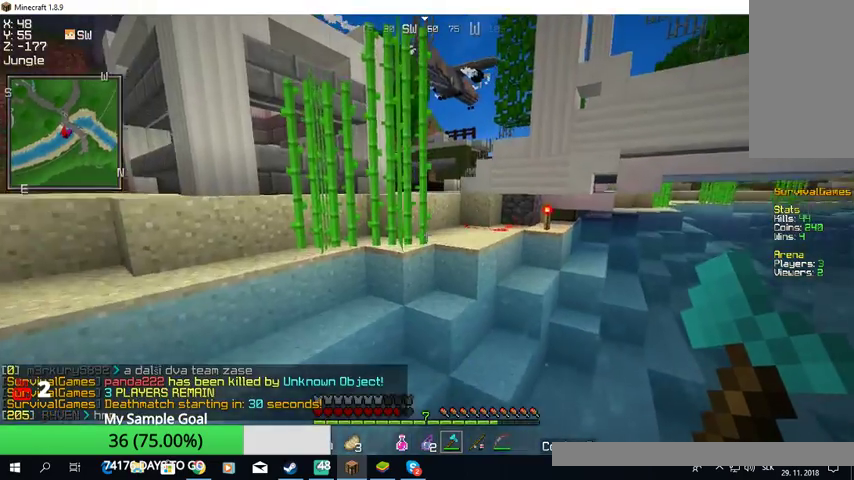
{"keys": ["w"], "mouse": [], "events": []}
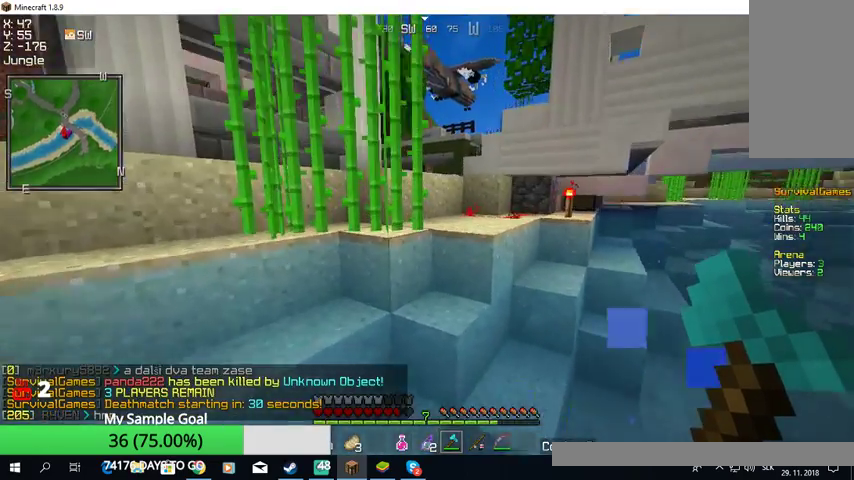
{"keys": ["w"], "mouse": [], "events": []}
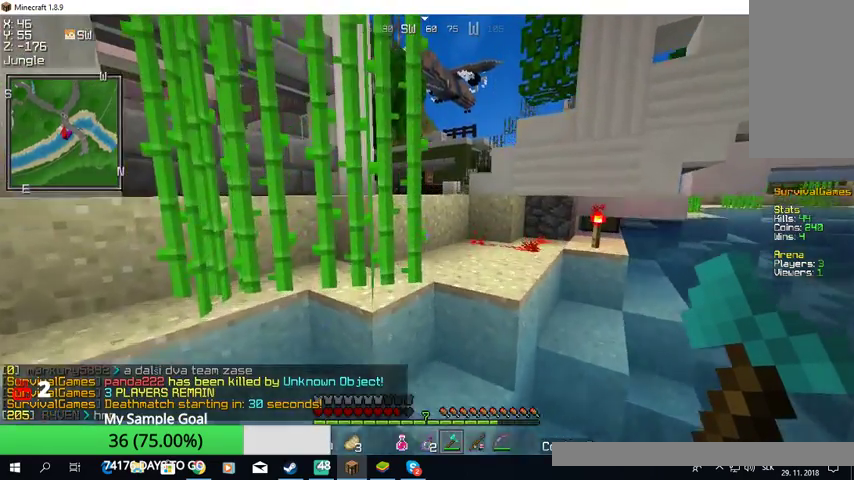
{"keys": ["w"], "mouse": [], "events": []}
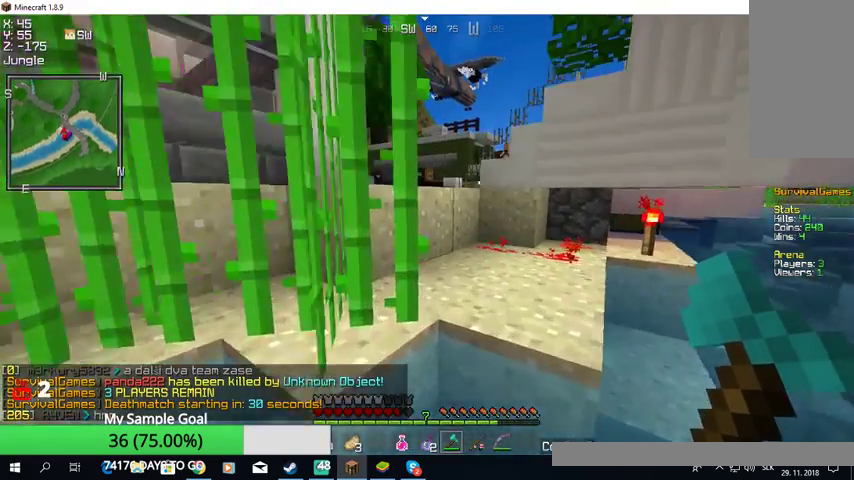
{"keys": ["w"], "mouse": [], "events": []}
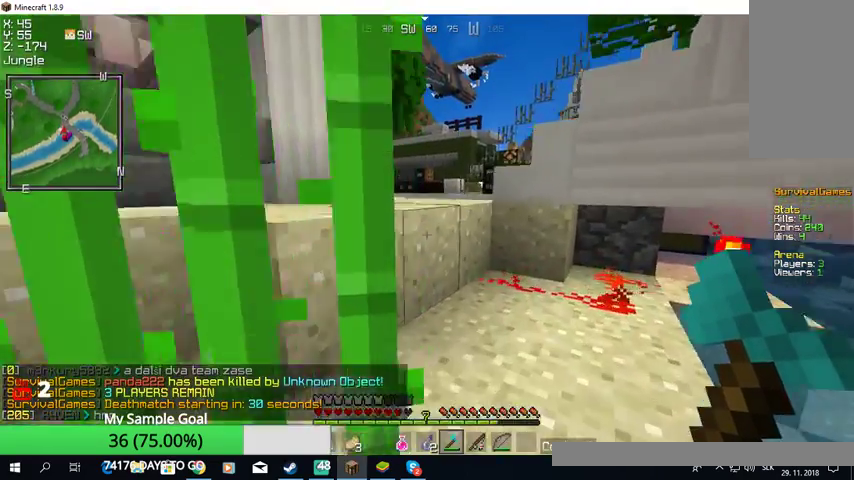
{"keys": ["w"], "mouse": [], "events": []}
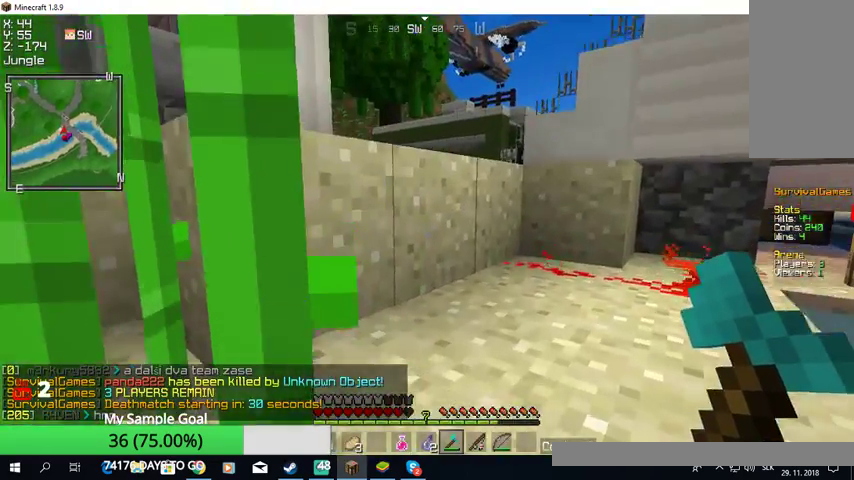
{"keys": ["w"], "mouse": [], "events": []}
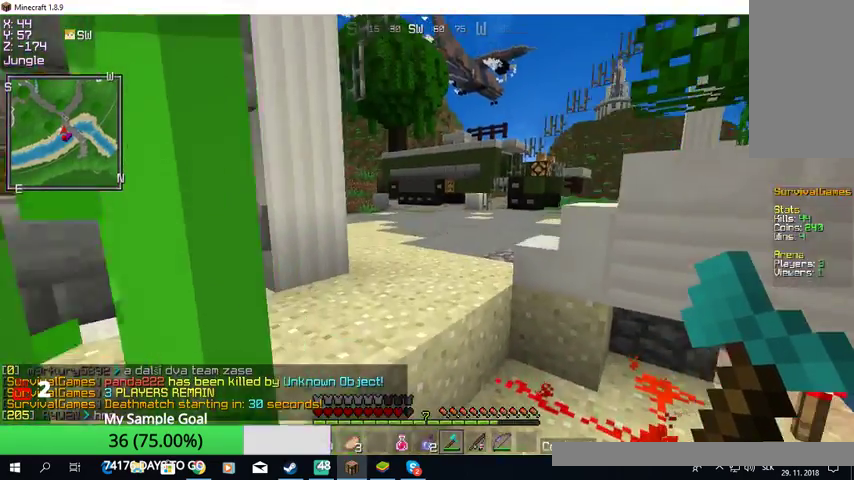
{"keys": ["w"], "mouse": [], "events": []}
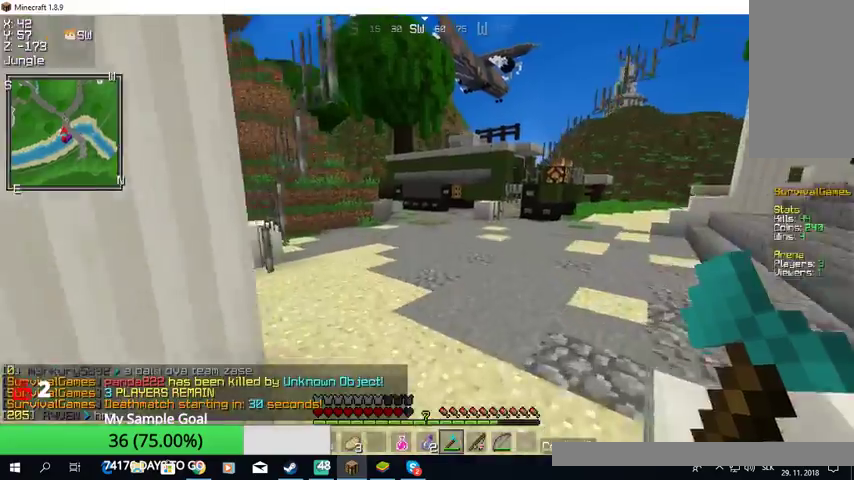
{"keys": ["w"], "mouse": [], "events": []}
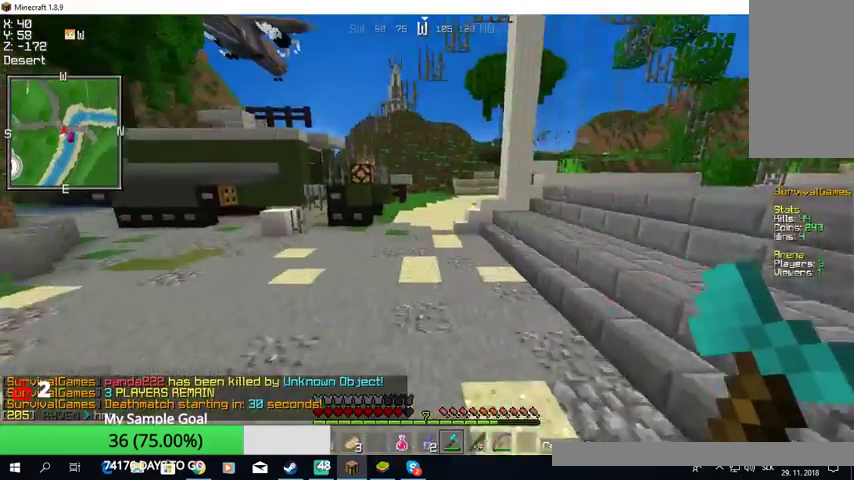
{"keys": ["w"], "mouse": [], "events": []}
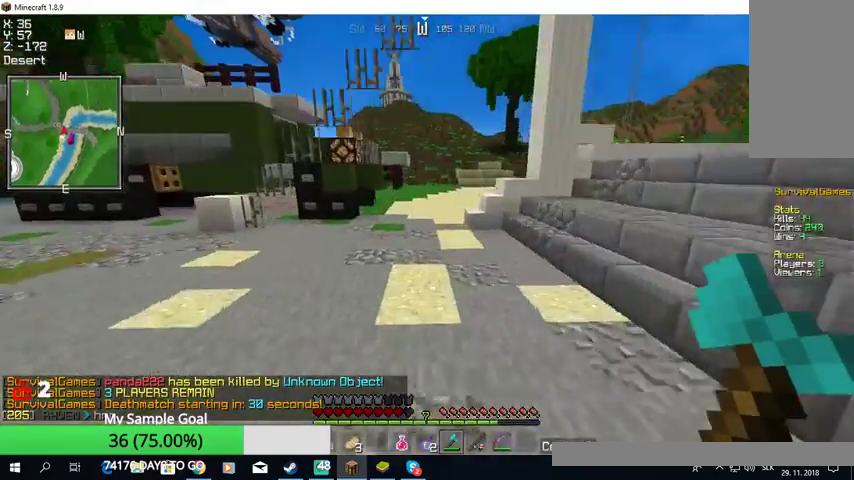
{"keys": ["w"], "mouse": [], "events": []}
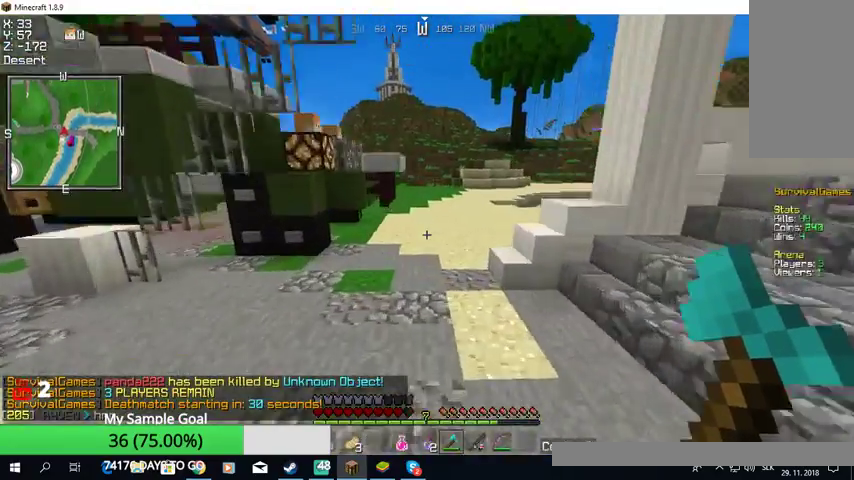
{"keys": ["w"], "mouse": [], "events": []}
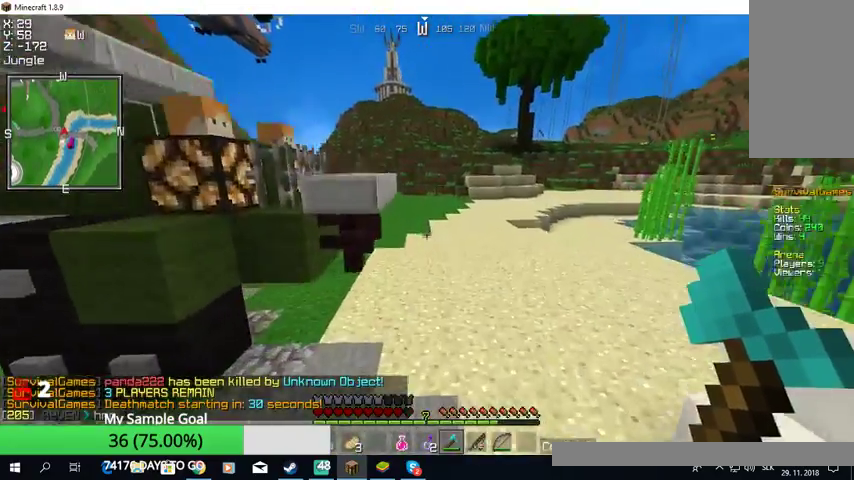
{"keys": ["w"], "mouse": [], "events": []}
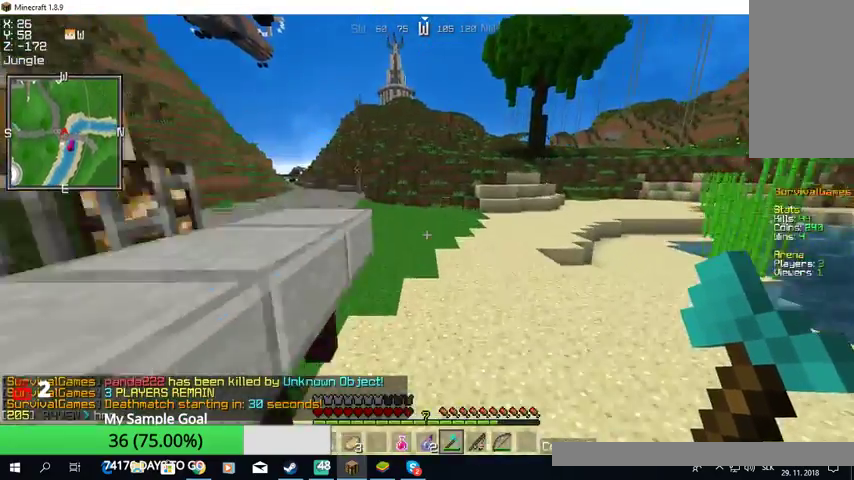
{"keys": ["w"], "mouse": [], "events": []}
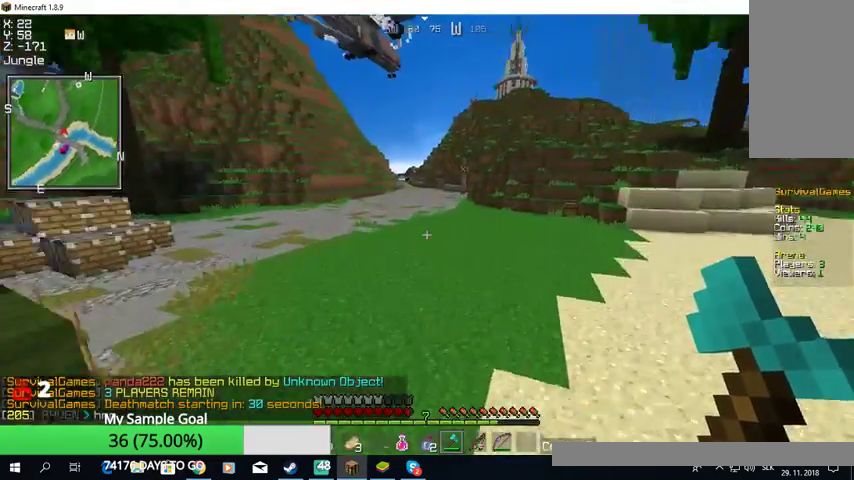
{"keys": ["w"], "mouse": [], "events": []}